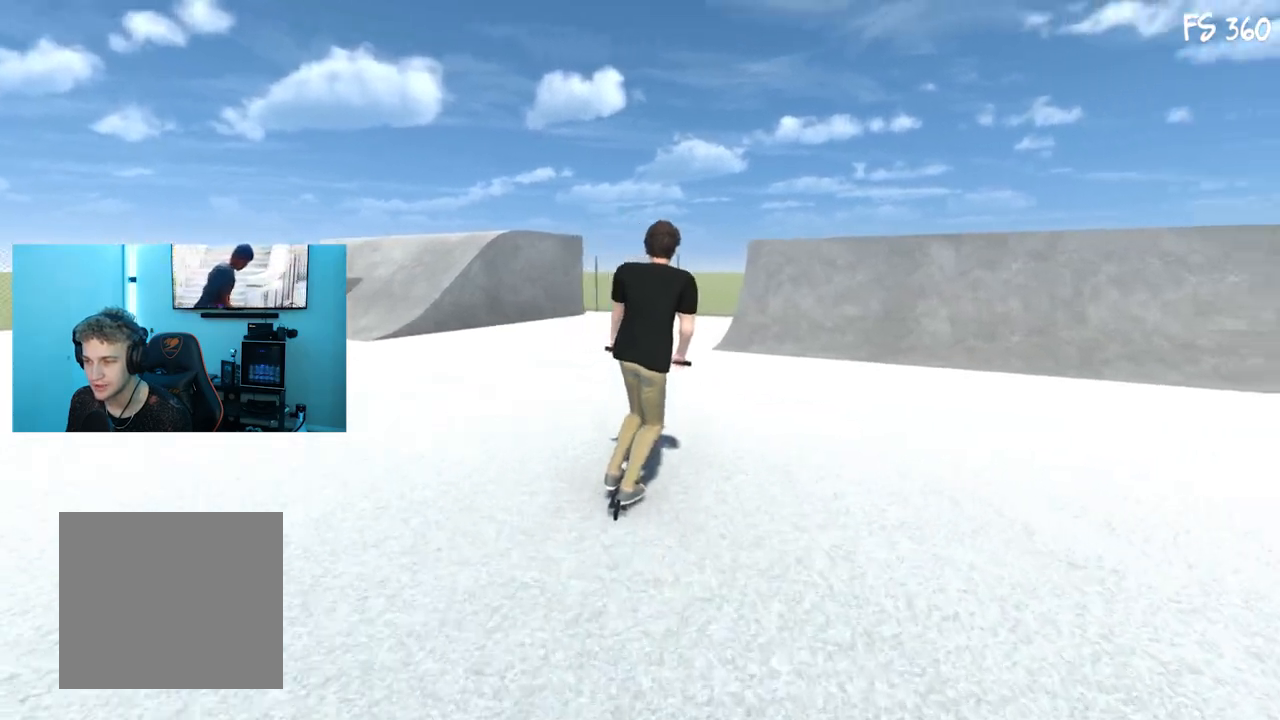
Gameplay with a controller (Xbox layout); each line is a JSON object with the inputs held at the frame after it. "events" lists button and stick changes between this image and that frame as [ms after this image, input, new state], when the widget could be followed in between.
{"buttons": [], "left_stick": "right", "right_stick": "center", "events": [[117, "left_stick", "center"], [134, "A", "down"], [367, "A", "up"], [384, "left_stick", "right"]]}
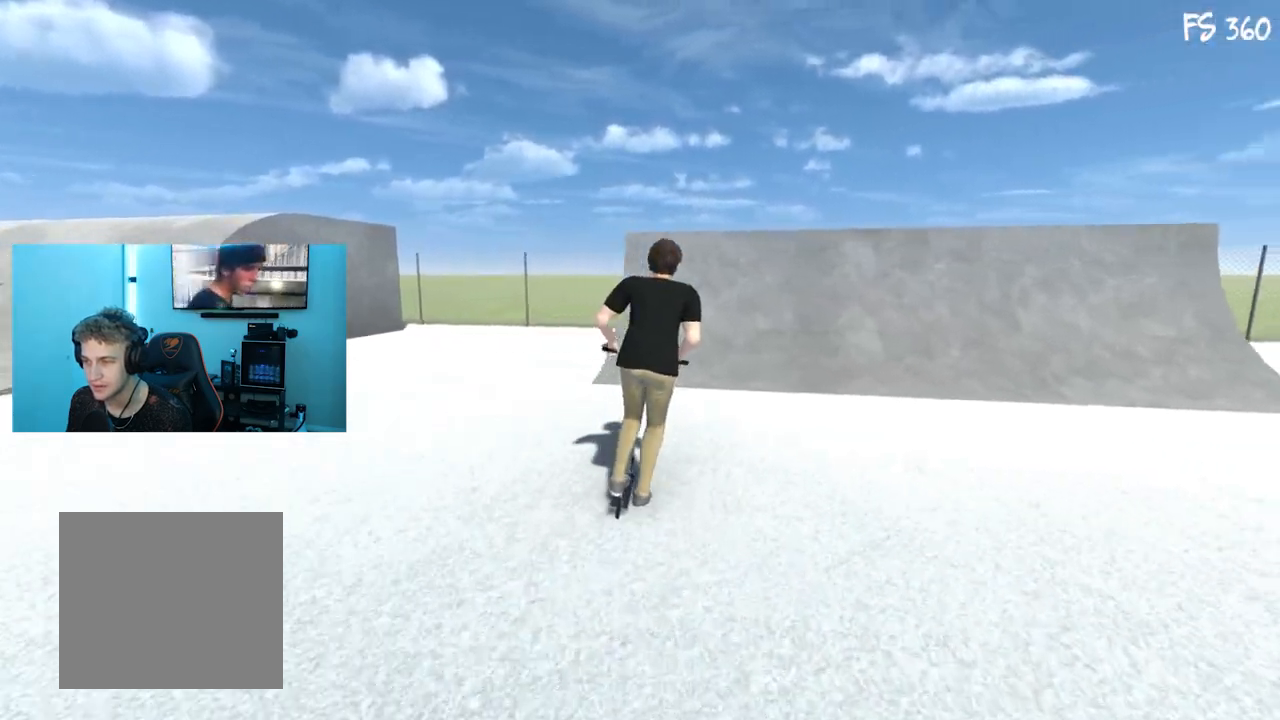
{"buttons": [], "left_stick": "center", "right_stick": "down", "events": [[167, "left_stick", "center"], [350, "left_stick", "right"], [450, "right_stick", "down"], [484, "left_stick", "center"]]}
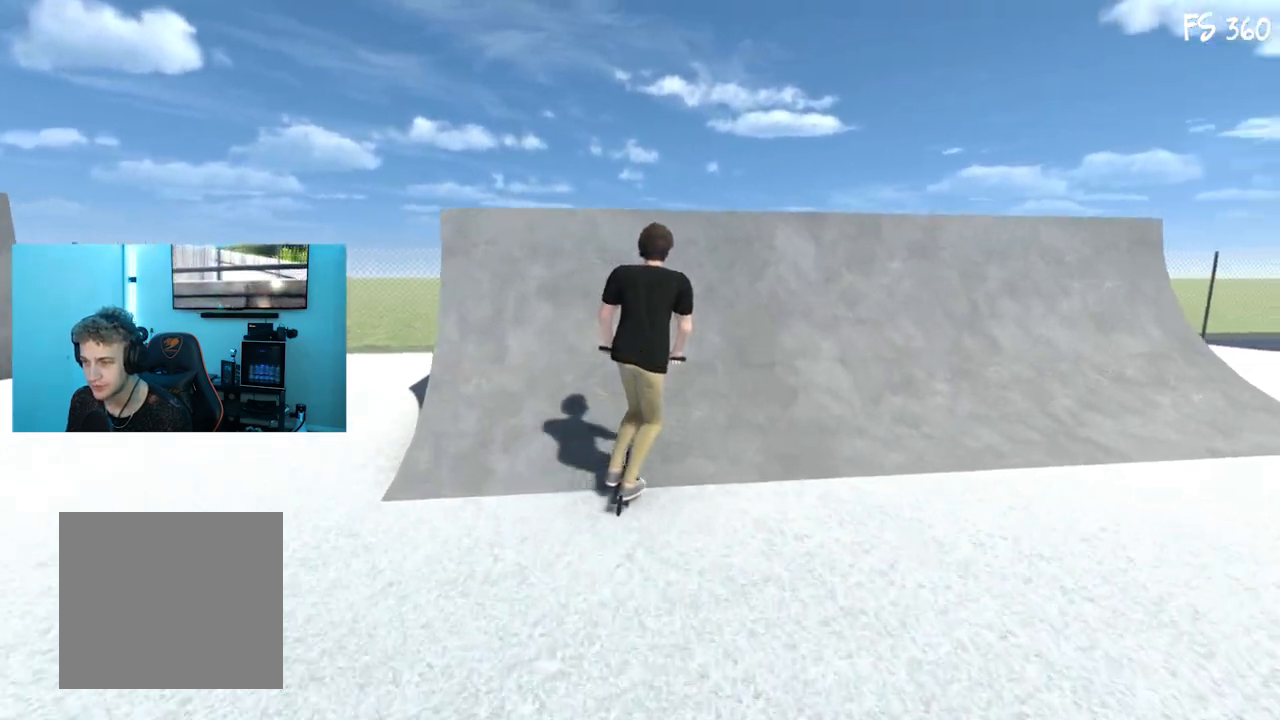
{"buttons": [], "left_stick": "right", "right_stick": "up", "events": [[451, "left_stick", "right"], [484, "right_stick", "up"]]}
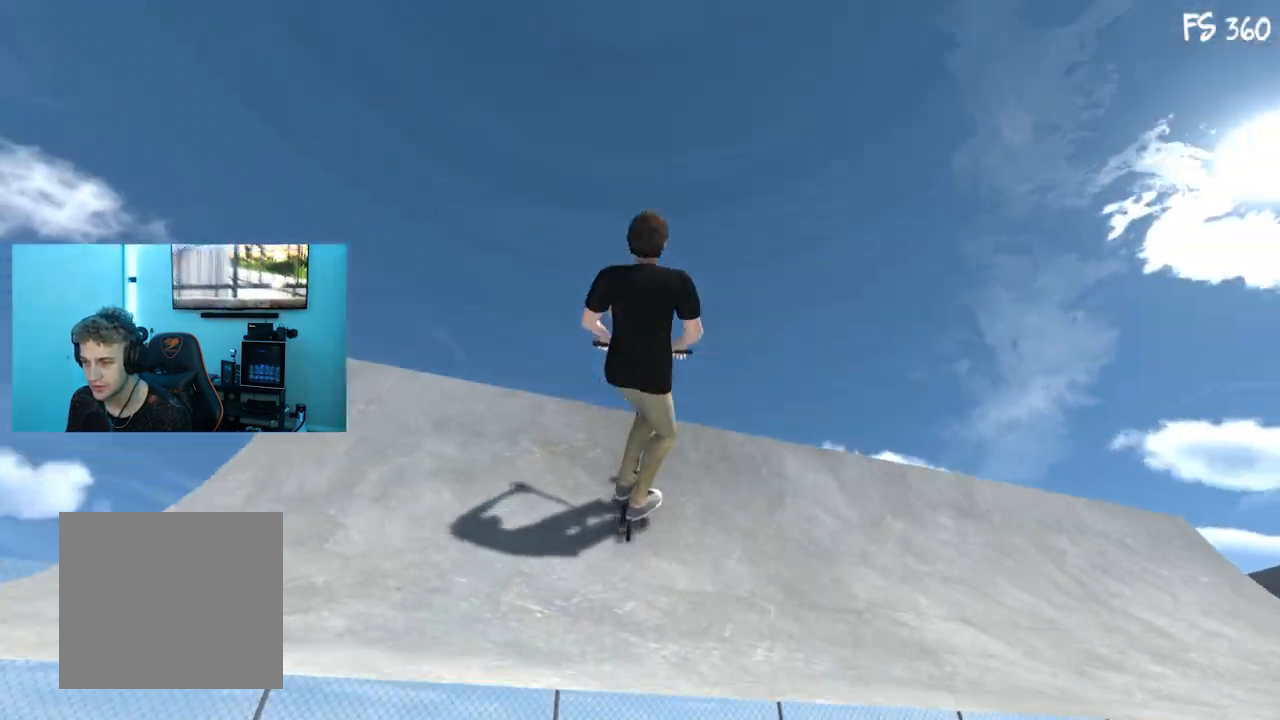
{"buttons": [], "left_stick": "center", "right_stick": "center", "events": [[50, "right_stick", "center"], [367, "left_stick", "center"]]}
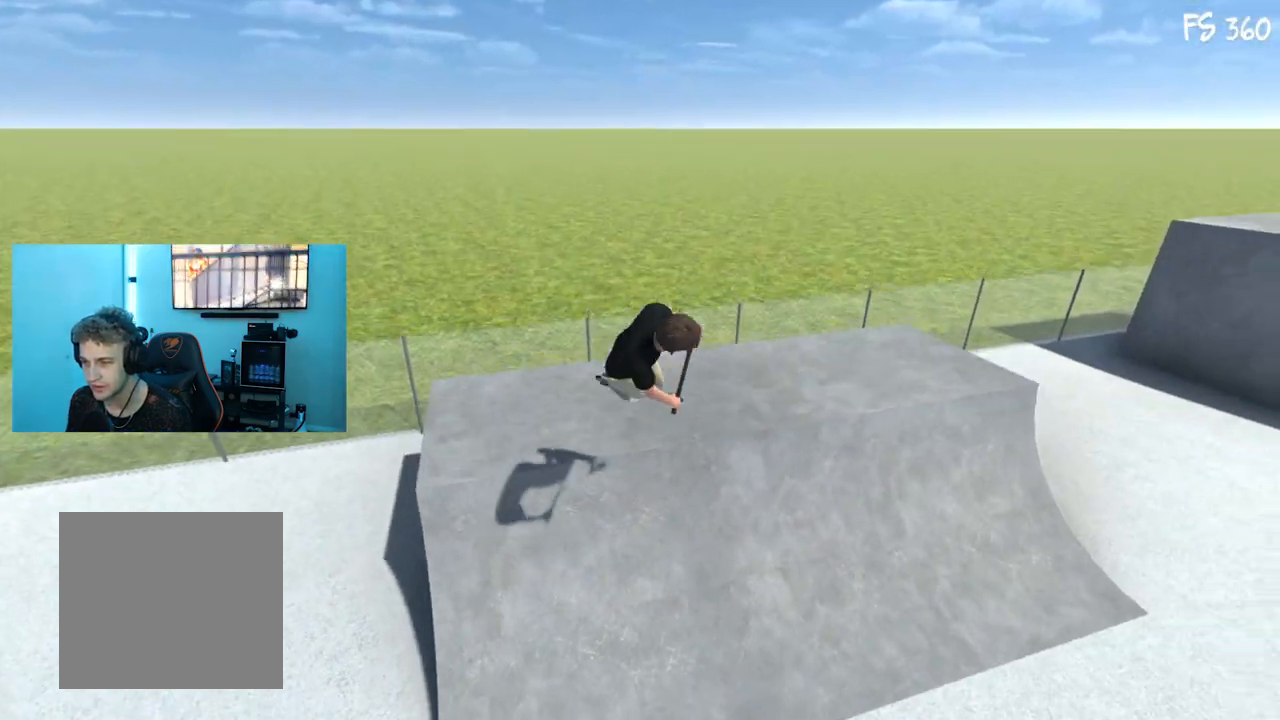
{"buttons": [], "left_stick": "center", "right_stick": "center", "events": [[167, "left_stick", "right"], [384, "left_stick", "center"]]}
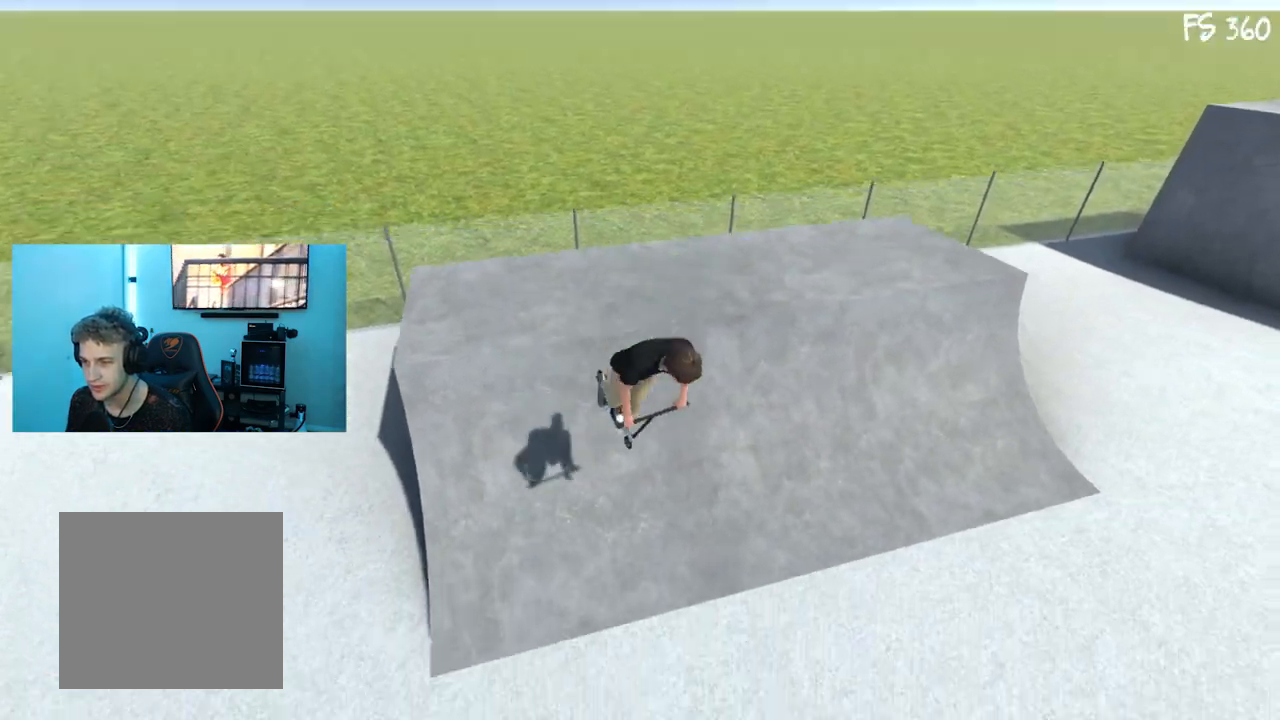
{"buttons": [], "left_stick": "center", "right_stick": "center", "events": []}
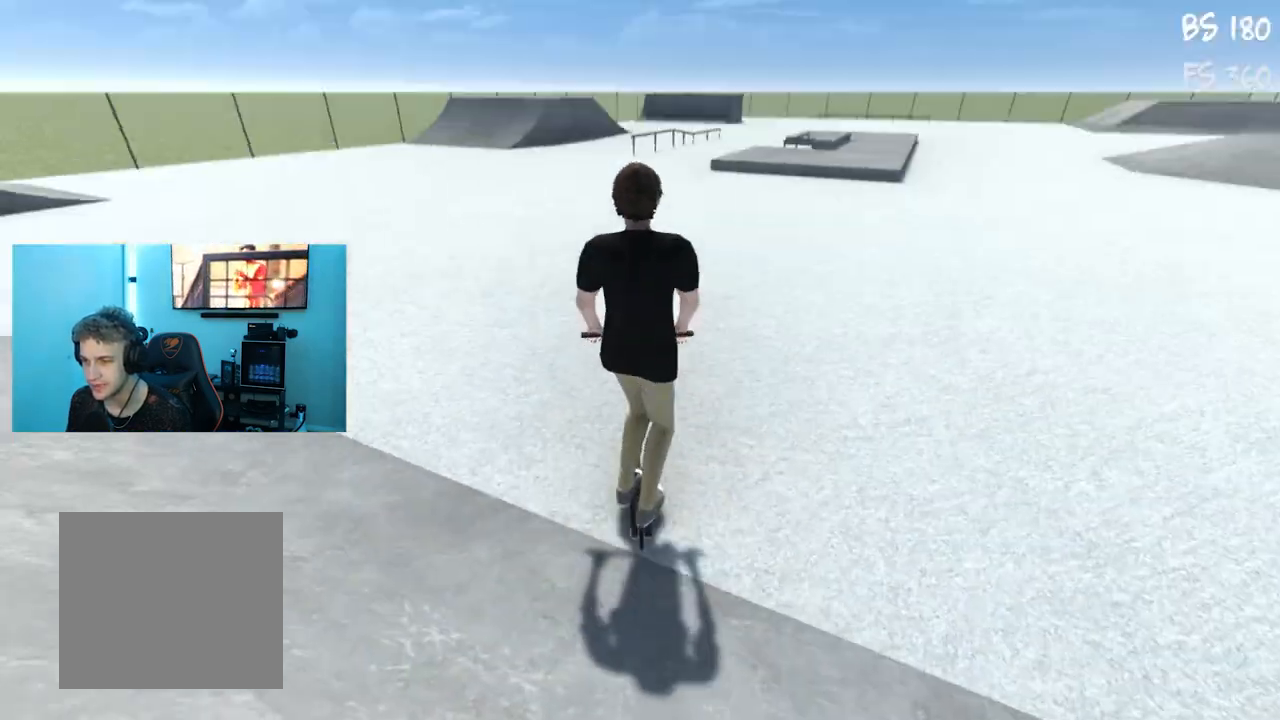
{"buttons": [], "left_stick": "right", "right_stick": "center", "events": [[467, "left_stick", "right"]]}
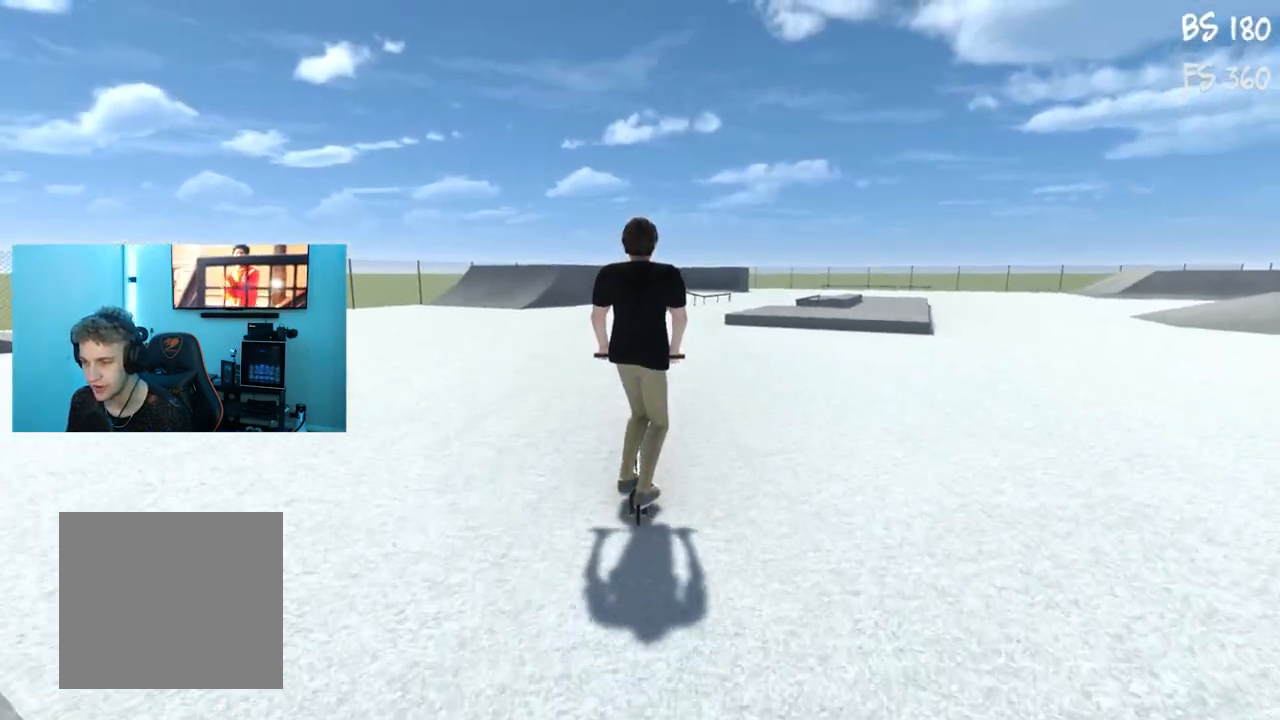
{"buttons": [], "left_stick": "left", "right_stick": "center", "events": [[184, "left_stick", "center"], [501, "left_stick", "left"]]}
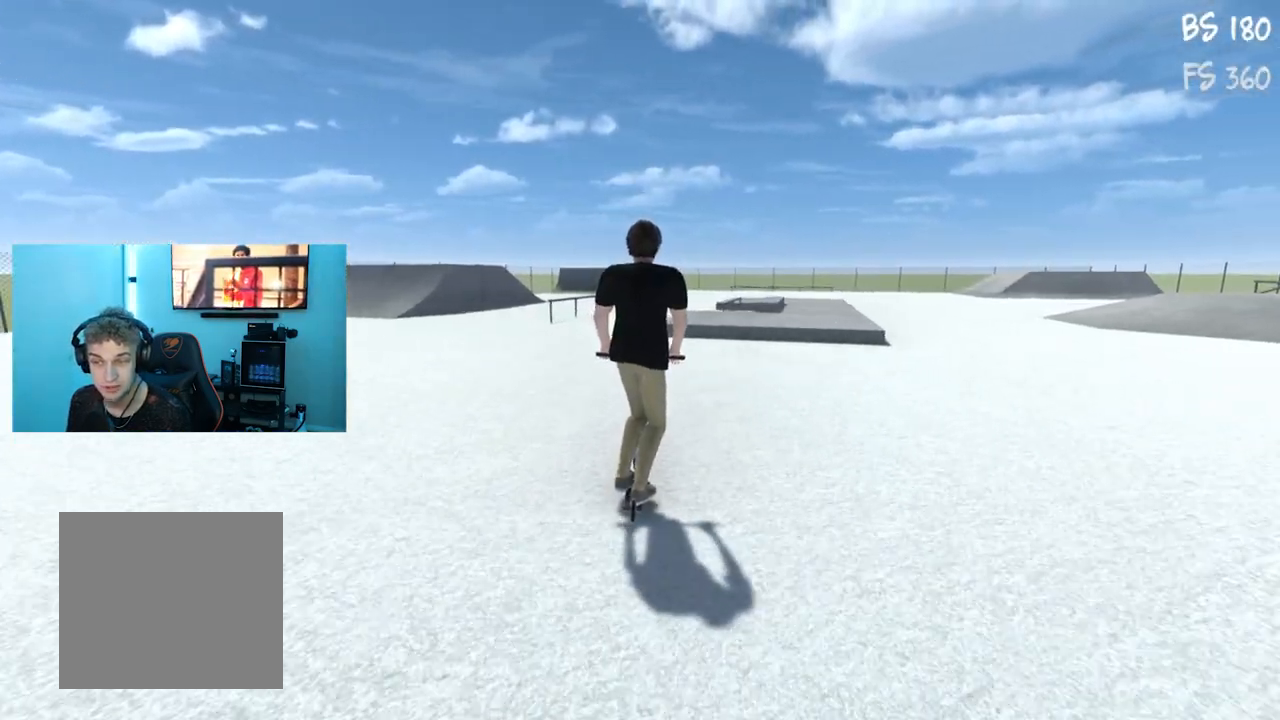
{"buttons": [], "left_stick": "center", "right_stick": "center", "events": [[183, "left_stick", "center"]]}
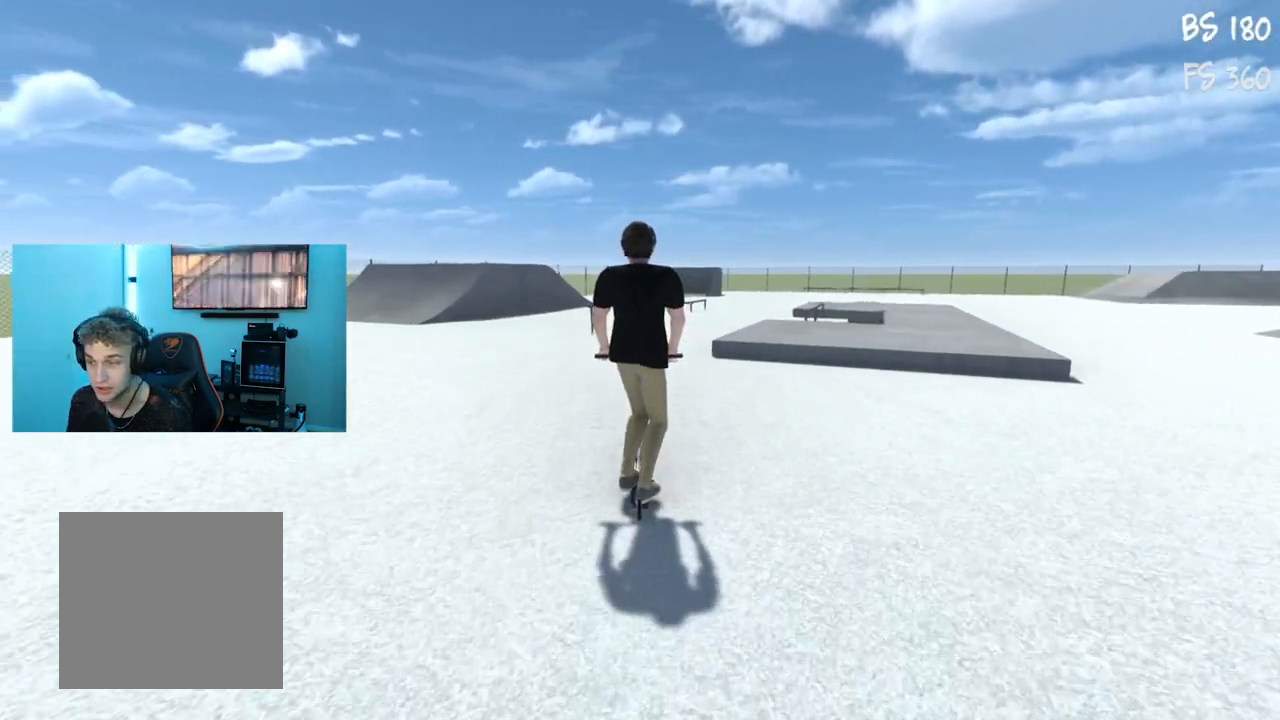
{"buttons": [], "left_stick": "left", "right_stick": "center", "events": [[384, "left_stick", "left"]]}
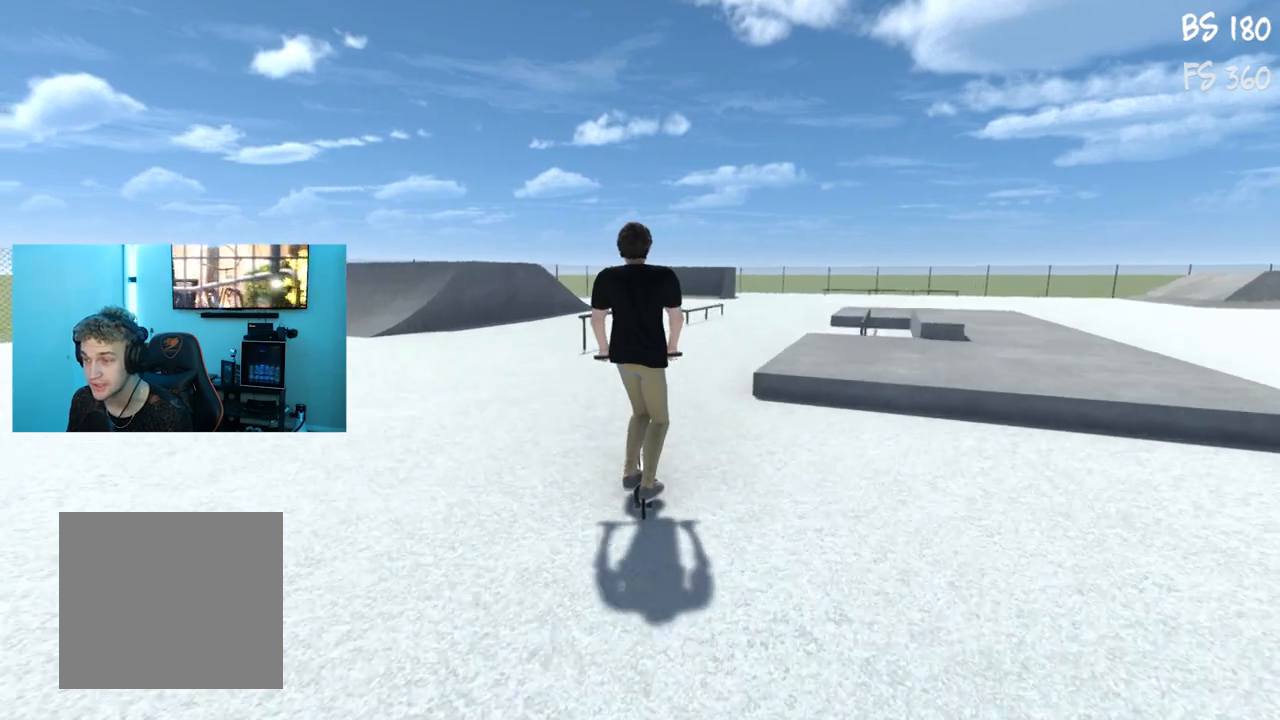
{"buttons": [], "left_stick": "center", "right_stick": "center", "events": [[16, "left_stick", "center"], [183, "left_stick", "right"], [333, "left_stick", "center"]]}
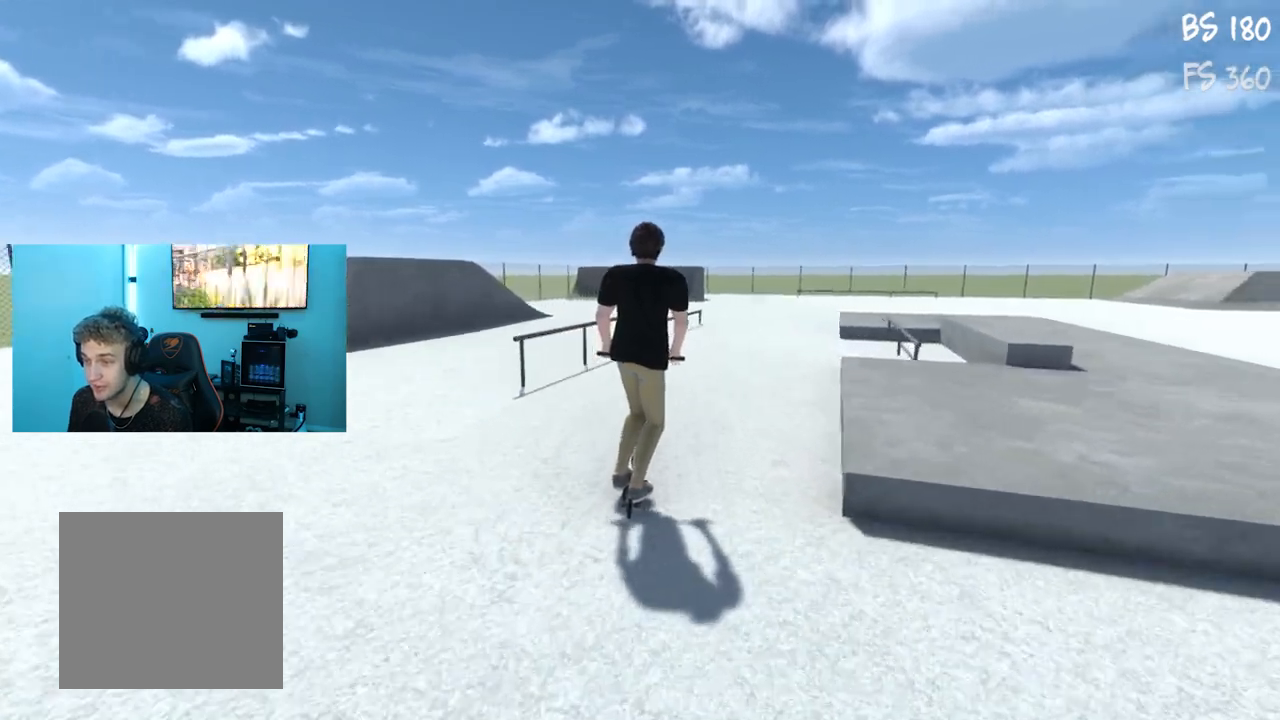
{"buttons": [], "left_stick": "center", "right_stick": "down", "events": [[250, "left_stick", "right"], [367, "left_stick", "center"], [467, "right_stick", "down"]]}
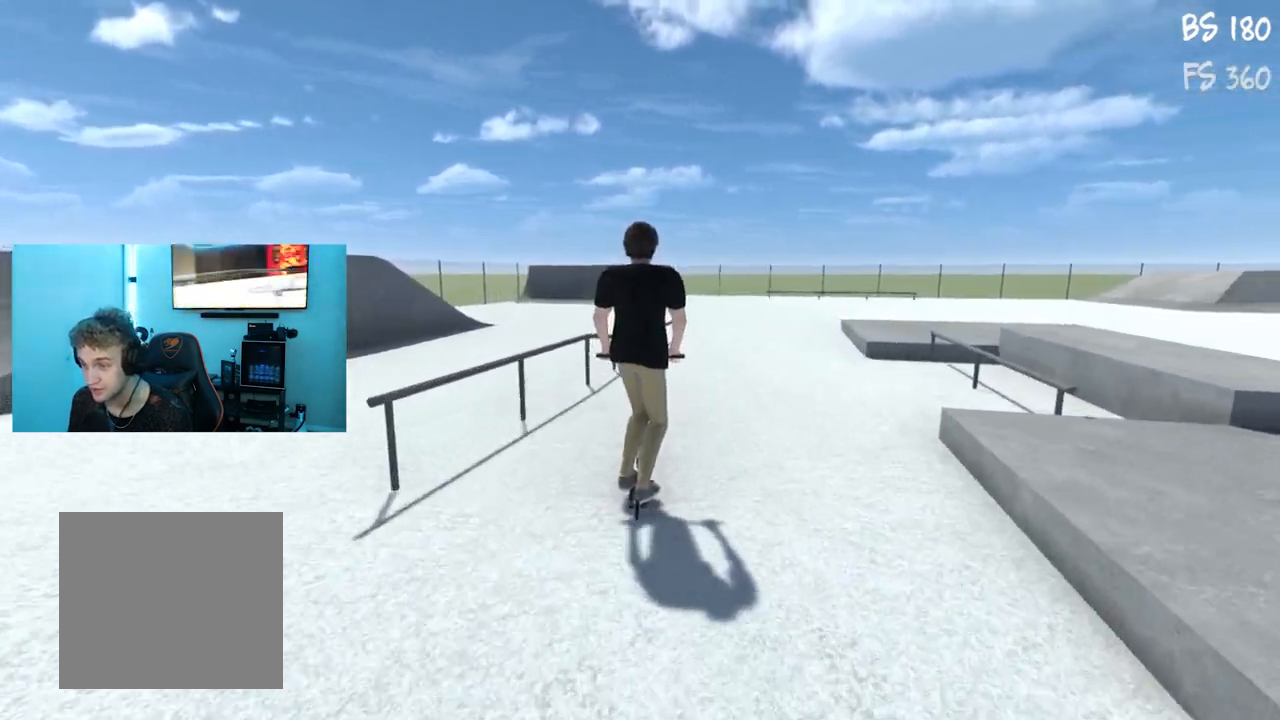
{"buttons": [], "left_stick": "left", "right_stick": "center", "events": [[267, "right_stick", "center"], [500, "left_stick", "left"]]}
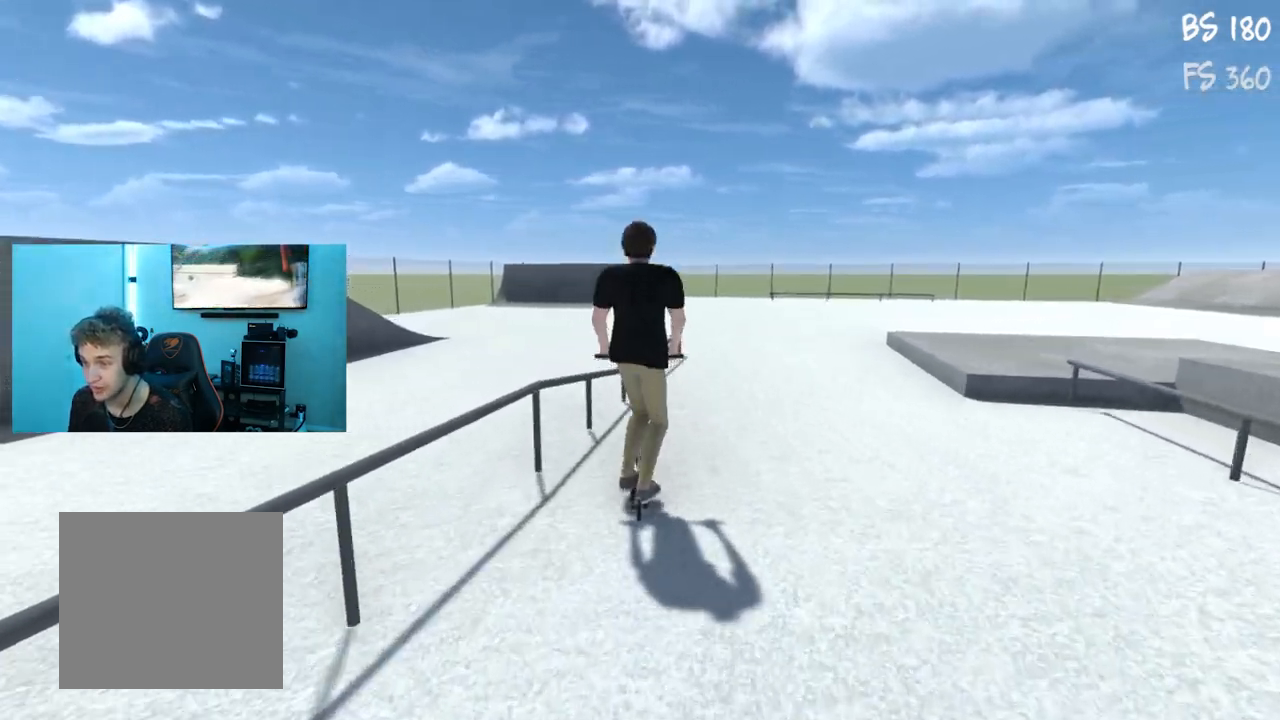
{"buttons": [], "left_stick": "right", "right_stick": "center", "events": [[100, "left_stick", "center"], [167, "right_stick", "down"], [234, "left_stick", "right"], [334, "right_stick", "center"]]}
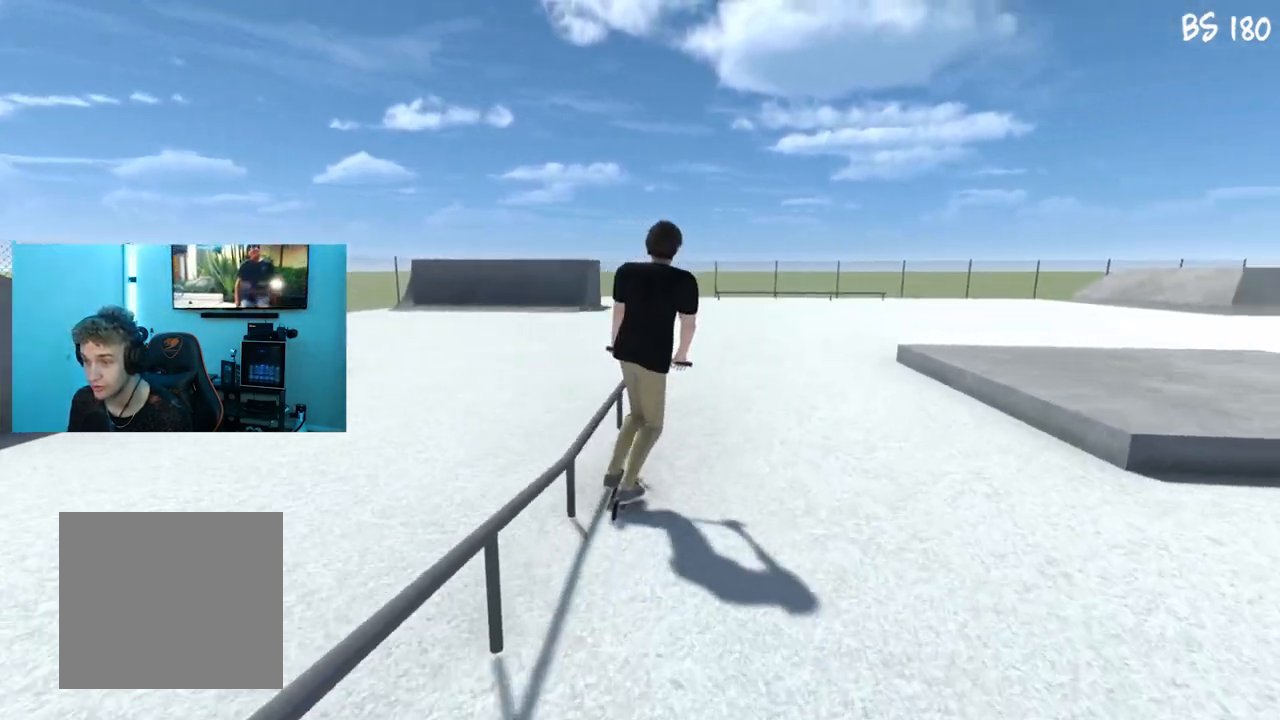
{"buttons": [], "left_stick": "center", "right_stick": "center", "events": [[100, "left_stick", "center"]]}
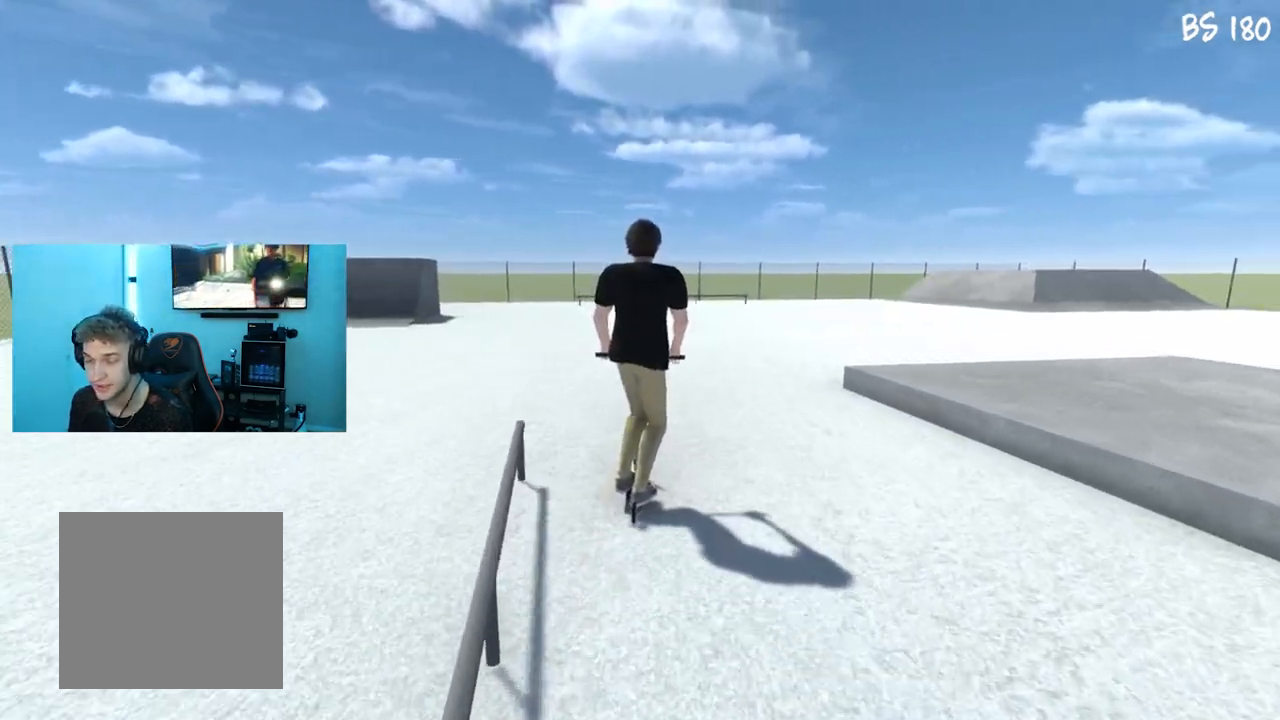
{"buttons": [], "left_stick": "center", "right_stick": "center", "events": [[250, "left_stick", "right"], [451, "left_stick", "center"]]}
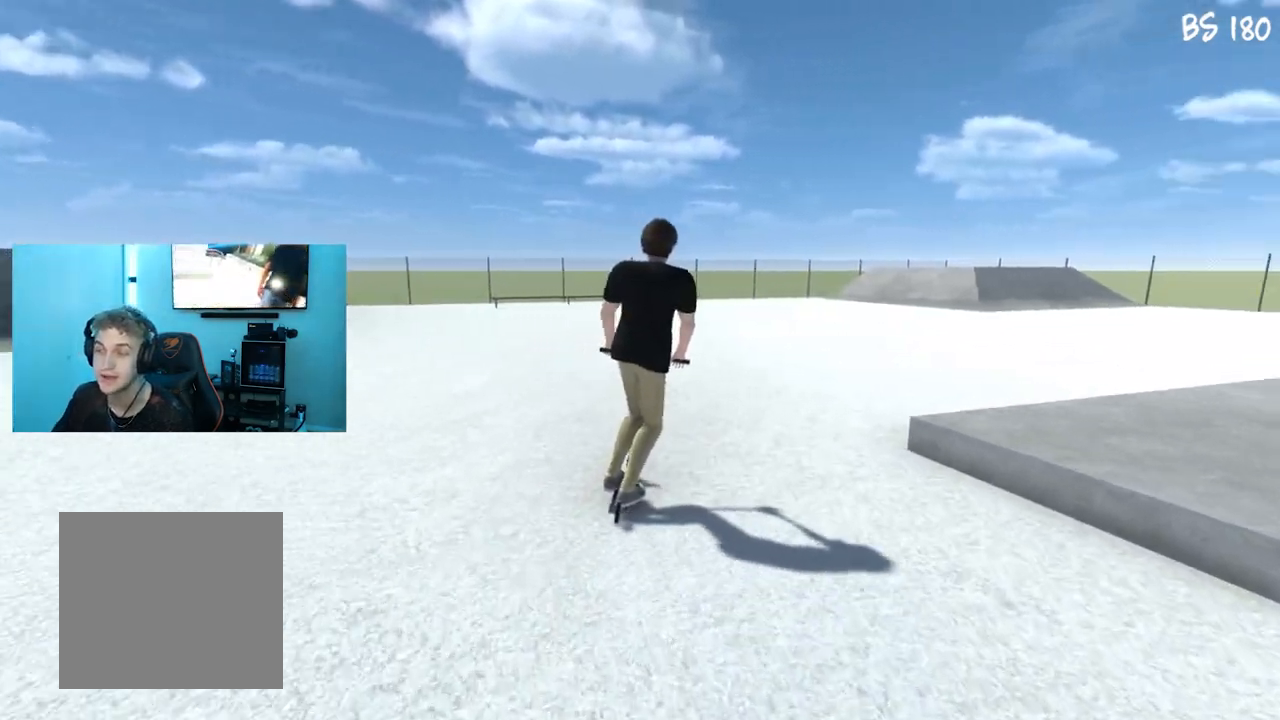
{"buttons": [], "left_stick": "center", "right_stick": "center", "events": []}
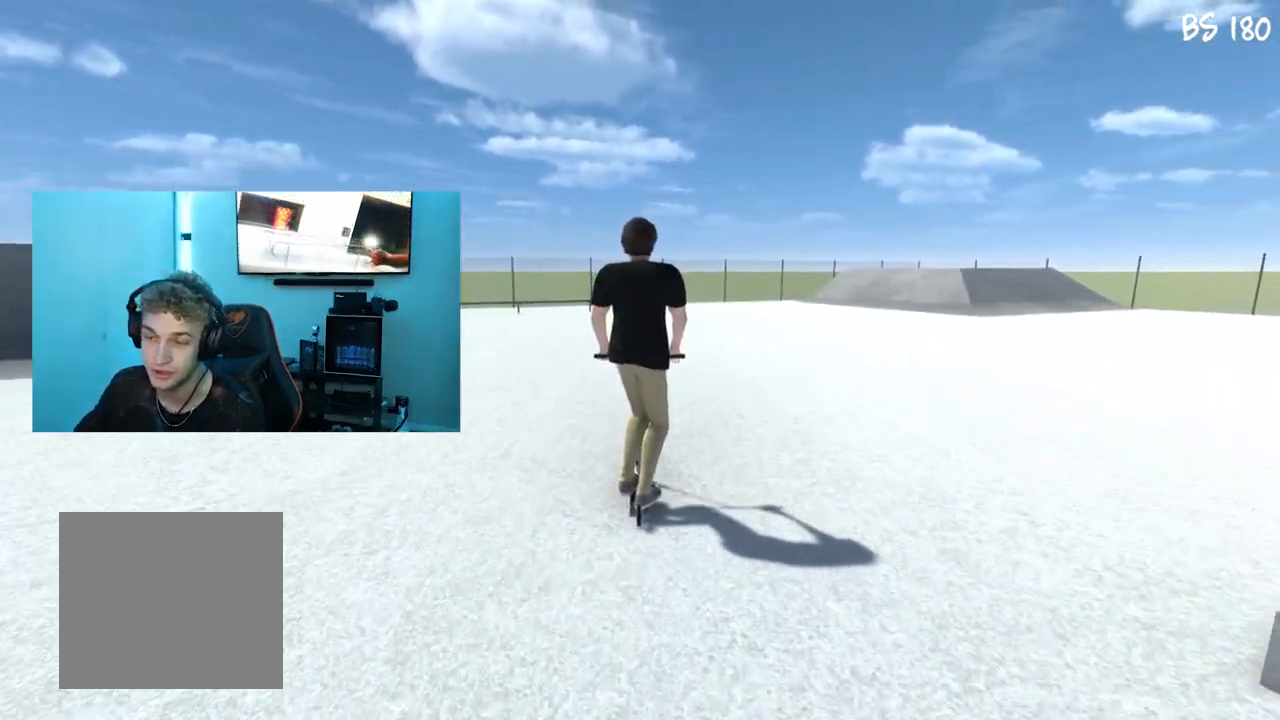
{"buttons": [], "left_stick": "center", "right_stick": "center", "events": []}
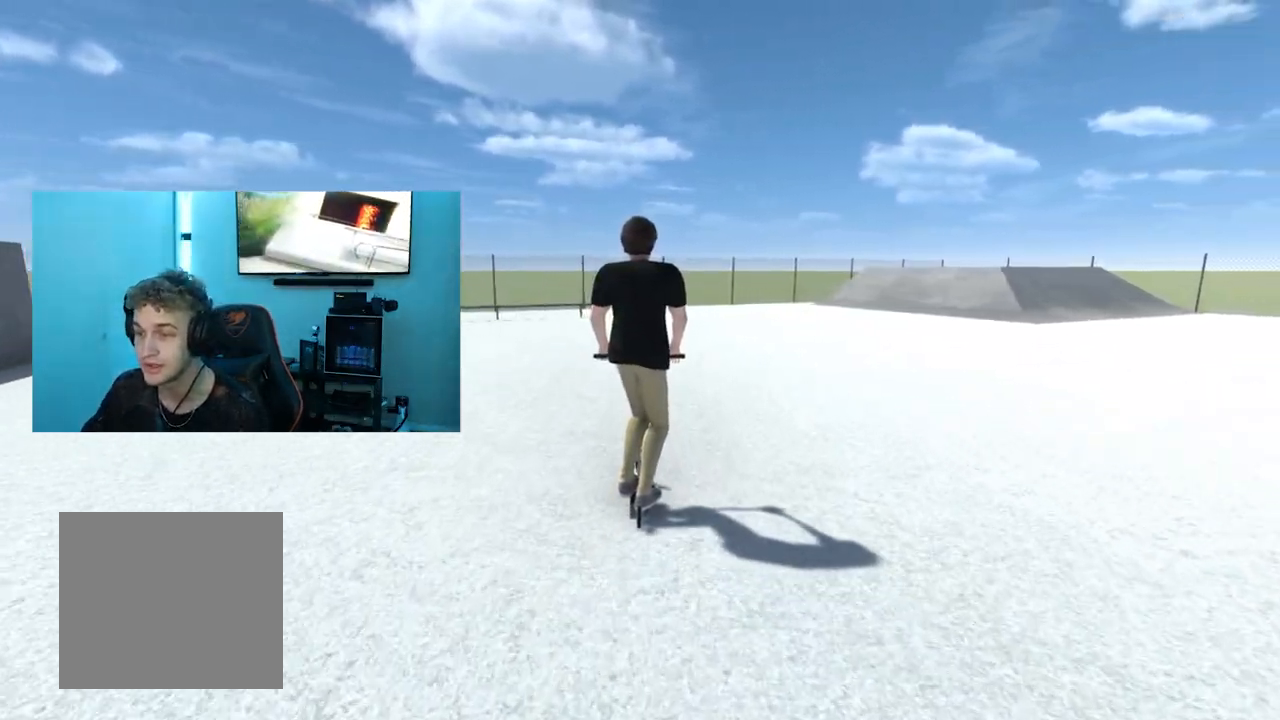
{"buttons": [], "left_stick": "right", "right_stick": "center", "events": [[500, "left_stick", "right"]]}
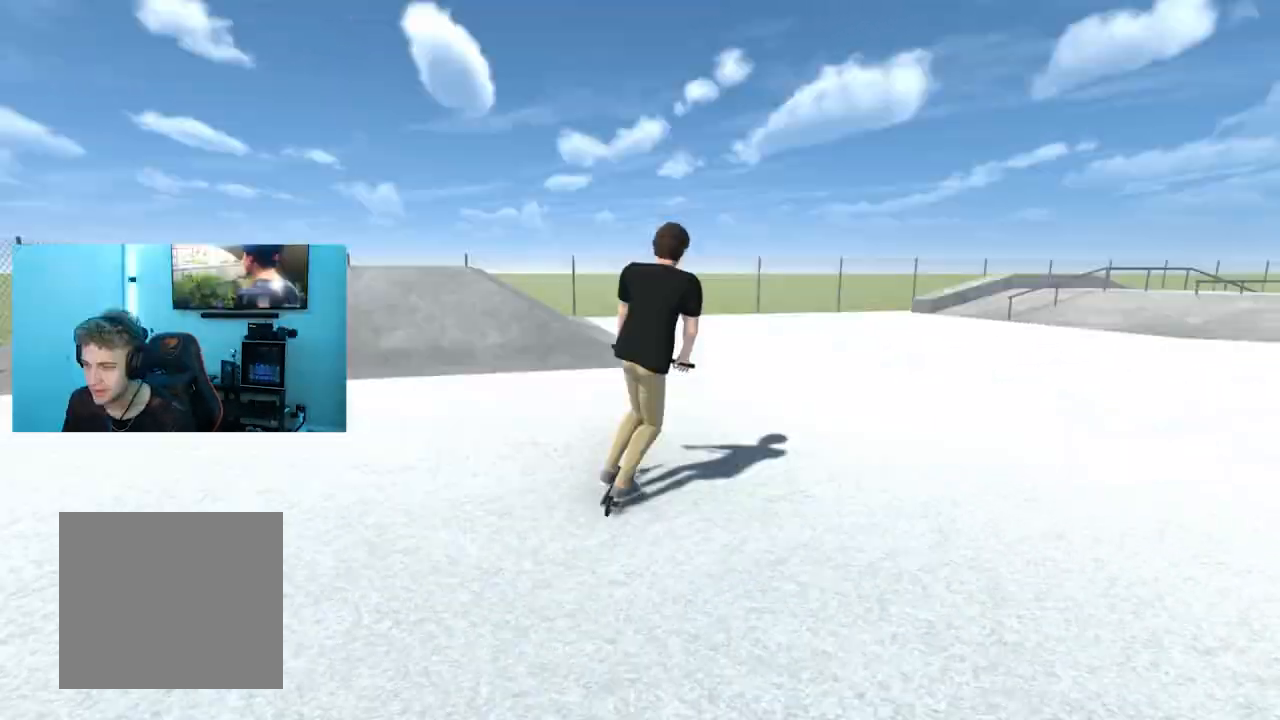
{"buttons": [], "left_stick": "right", "right_stick": "center", "events": [[117, "left_stick", "center"], [317, "left_stick", "right"]]}
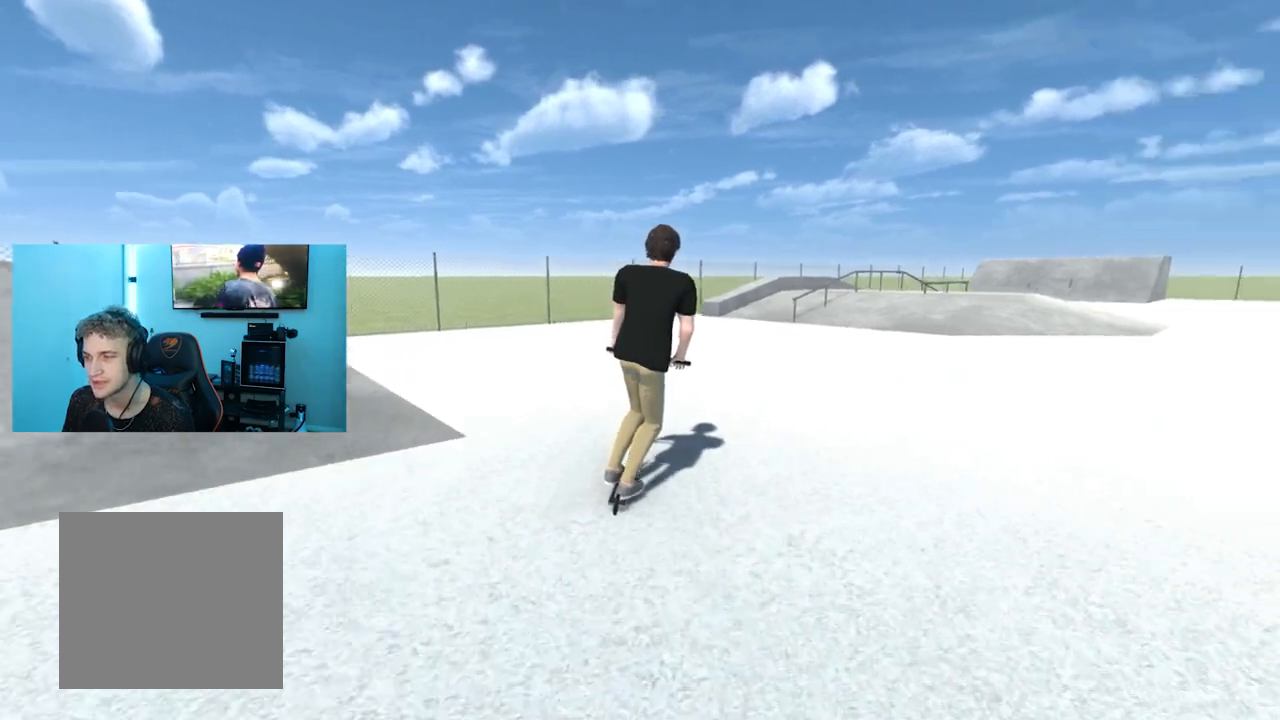
{"buttons": ["A"], "left_stick": "center", "right_stick": "center", "events": [[367, "left_stick", "center"], [483, "A", "down"]]}
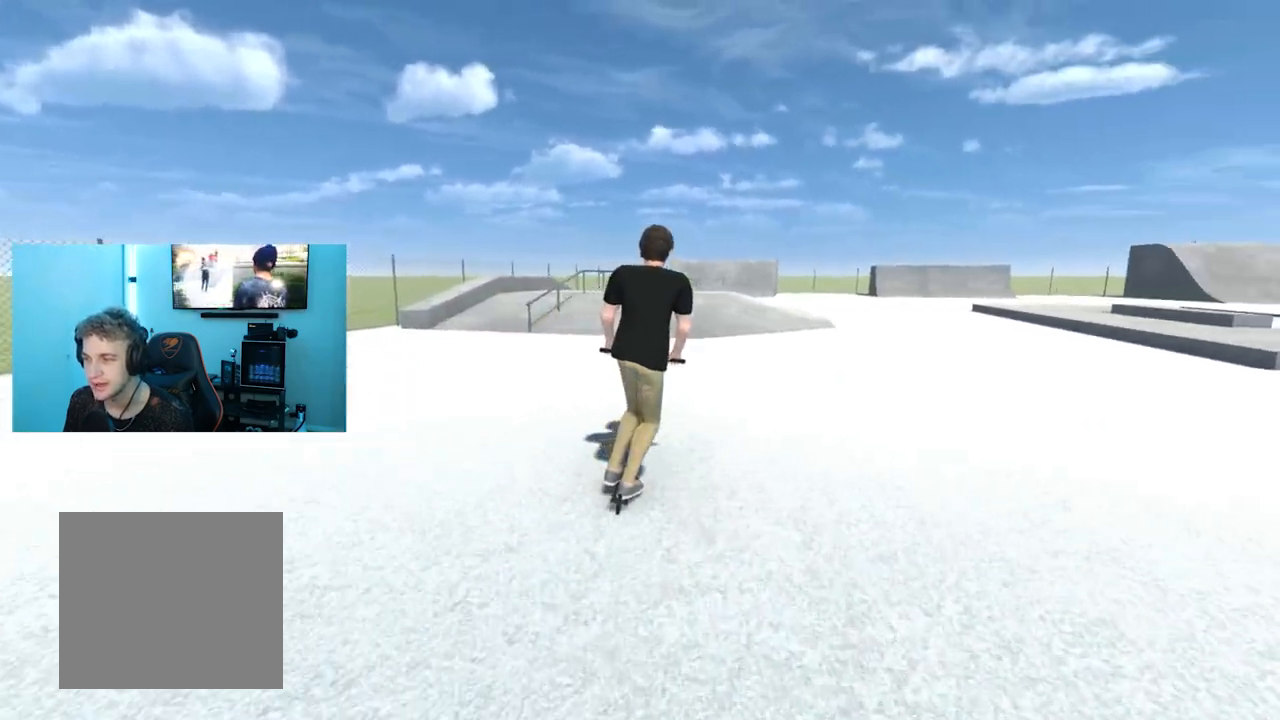
{"buttons": ["A"], "left_stick": "center", "right_stick": "center", "events": [[50, "left_stick", "right"], [234, "left_stick", "center"]]}
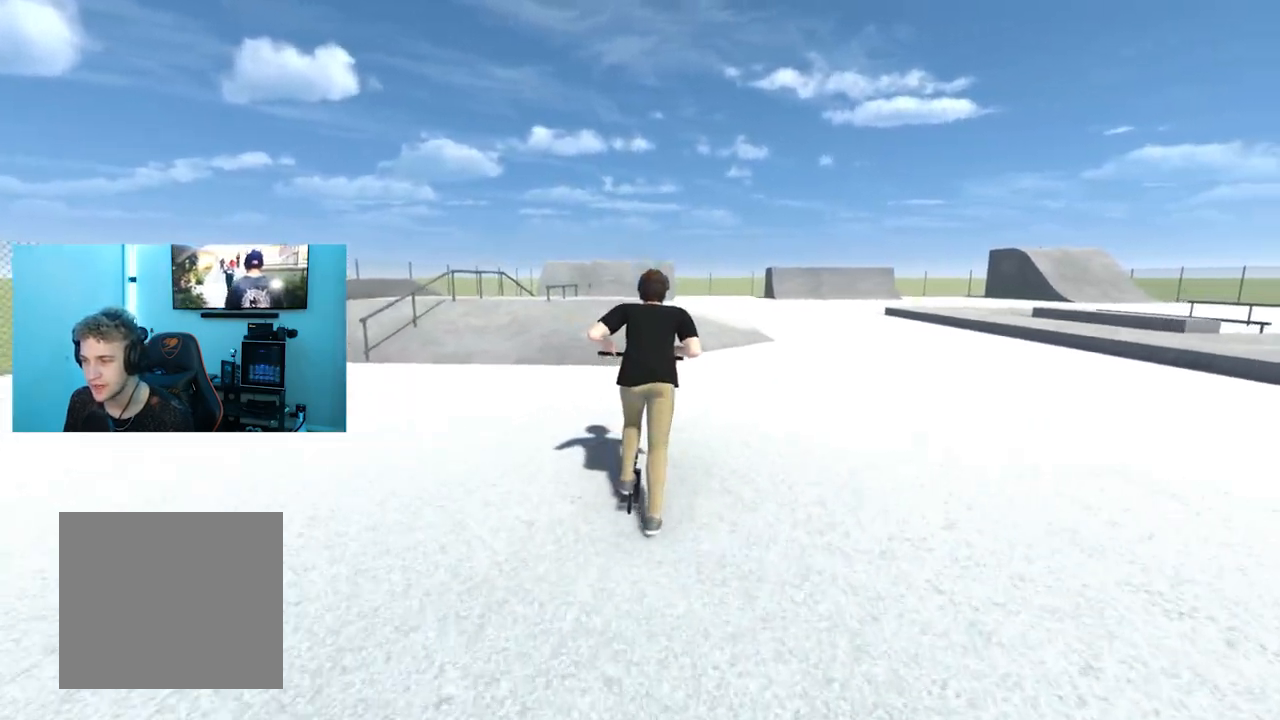
{"buttons": [], "left_stick": "right", "right_stick": "center", "events": [[100, "A", "up"], [233, "left_stick", "right"], [350, "left_stick", "center"], [500, "left_stick", "right"]]}
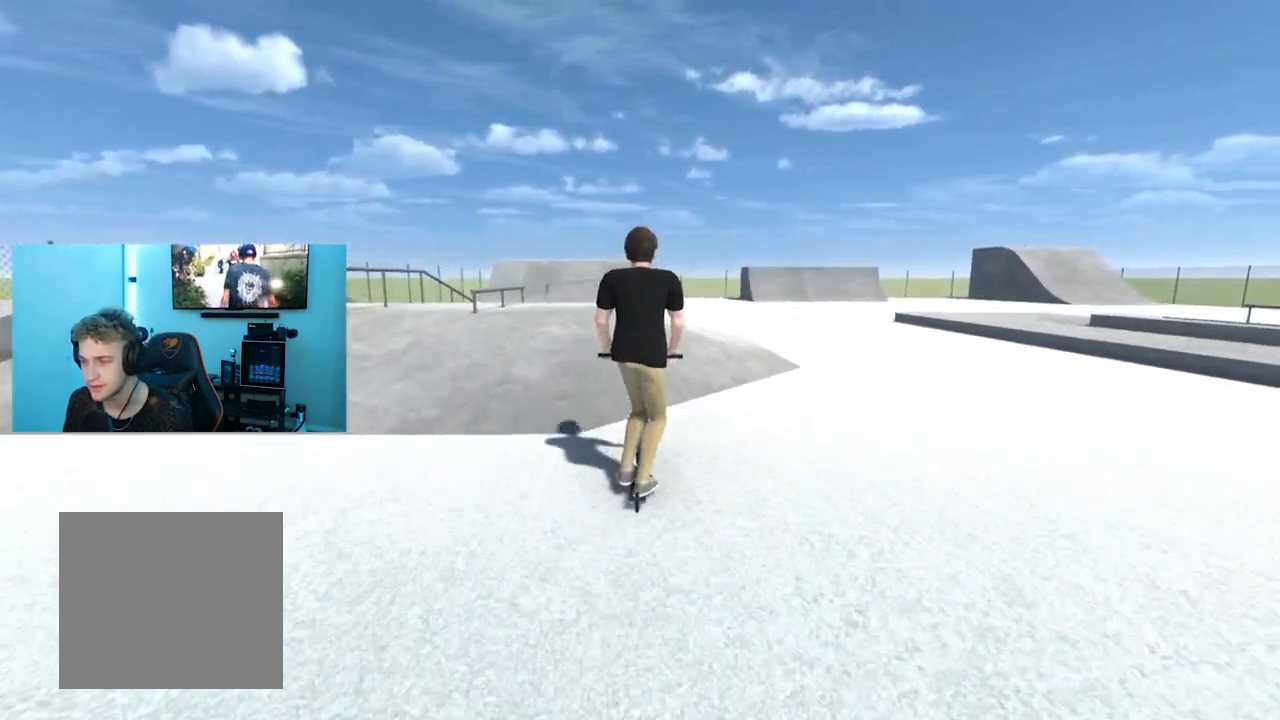
{"buttons": [], "left_stick": "left", "right_stick": "up", "events": [[100, "left_stick", "center"], [200, "right_stick", "down"], [367, "left_stick", "left"], [467, "right_stick", "up"]]}
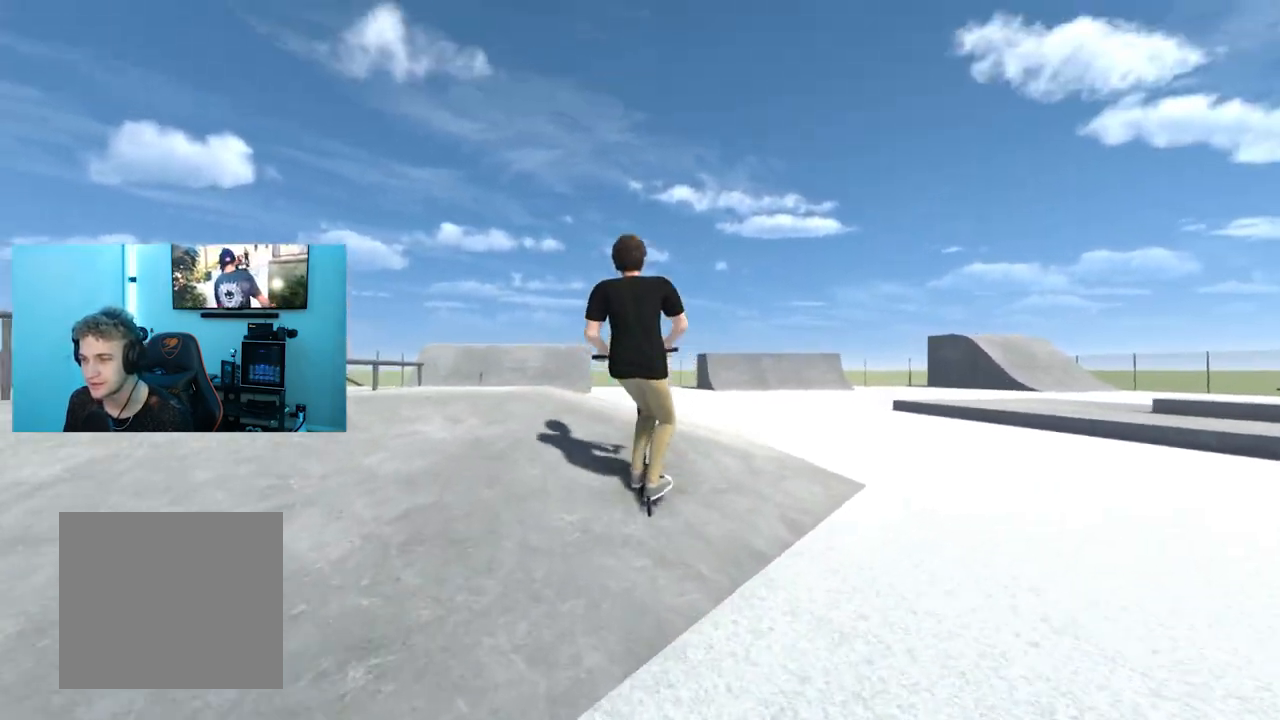
{"buttons": [], "left_stick": "left", "right_stick": "center", "events": [[16, "right_stick", "center"]]}
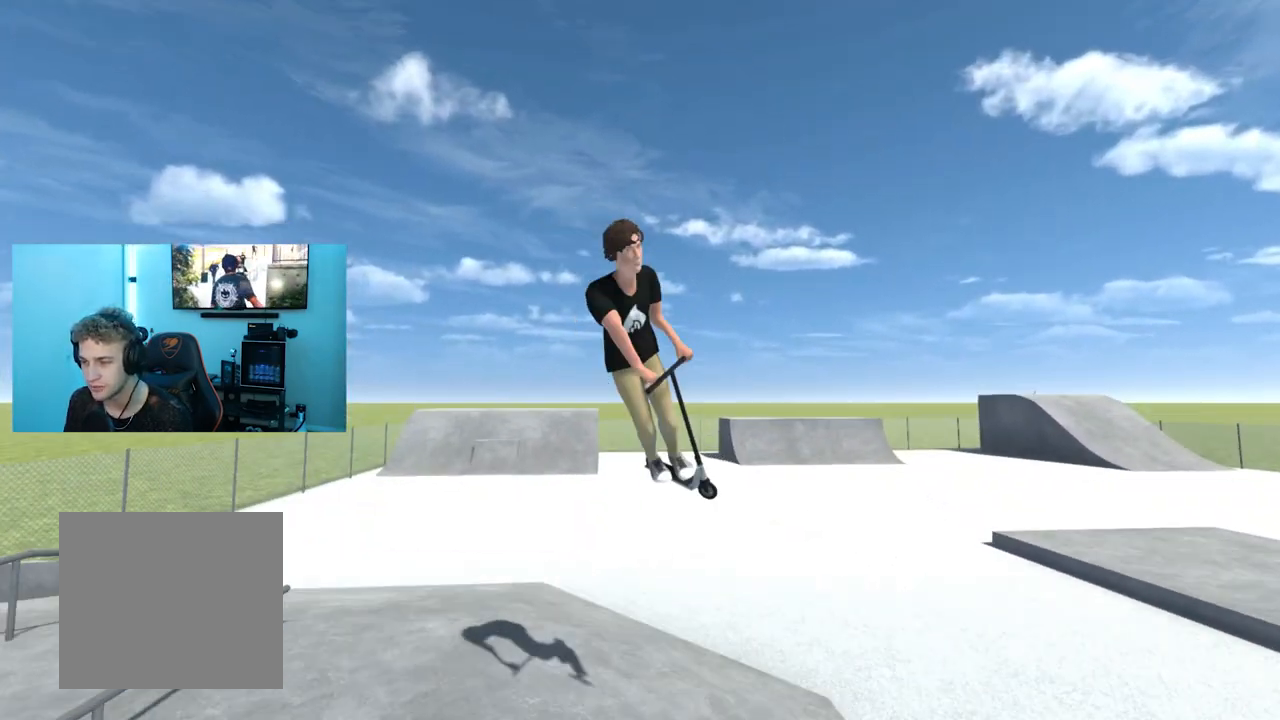
{"buttons": [], "left_stick": "left", "right_stick": "center", "events": [[150, "left_stick", "center"], [417, "left_stick", "left"]]}